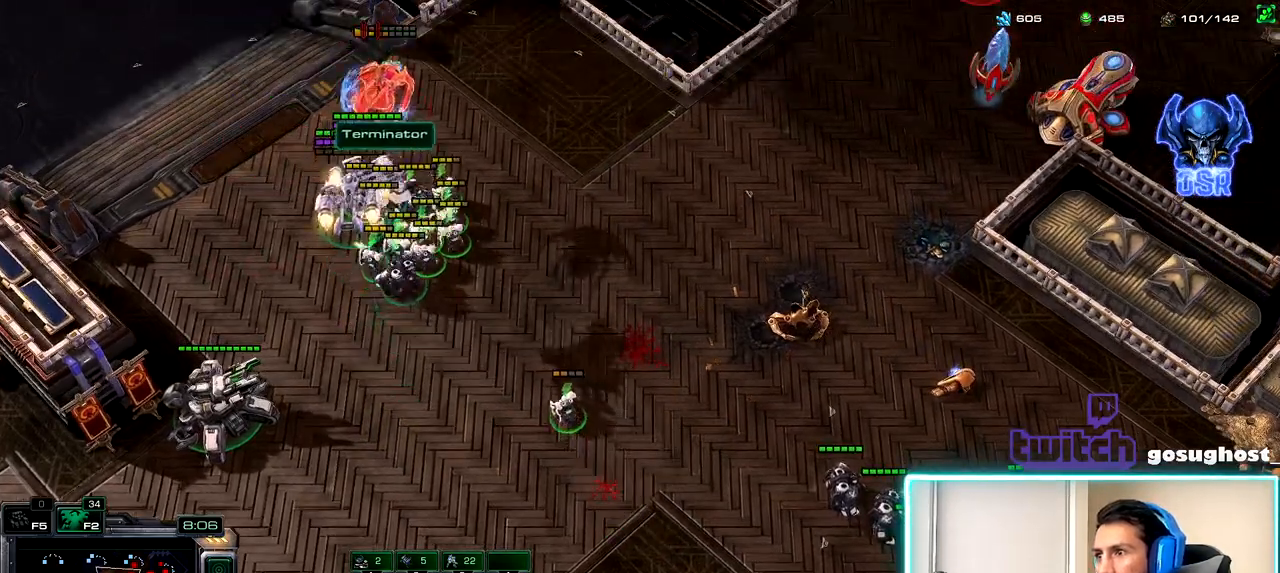
Gameplay with keyboard and mouse; each line is a JSON object with the keys and mouse buttons held at the frame after it. "events" lists presses ("down") and releases ("up") of ".", "/", "0", "1", "2", "3", "4", "5", "6", "7", "8", "9", "a", "alt_l", "alt_r", "b", "backslash", "backspace", "c", "caps_lock", "comma", "ctrl_l", "ctrl_r", "d", "e", "equals", "escape", "f", "f1", "f10", "f11", "f12", "f2", "f3", "f4", "f5", "f6", "f7", "f8", "f9", "g", "h", "i", "j", "k", "l", "lbracket", "m", "minus", "n", "o", "p", "q", "quote", "r", "rbracket", "return", "s", "semicolon", "shift_l", "shift_r", "space", "super", "t", "tab", "tilde", "u", "v", "w", "x", "y", "z", "mouse_left", "mouse_wheel", "mouse_right", "mouse_mb4" and "mouse_mb5" between this image and that frame as [ms after this image, input, new state], when the widget could be followed in between. "mouse_left", "mouse_wheel", "mouse_right", "mouse_mb4", "mouse_mb5" = the "left", "wheel", "right", "mb4", "mb5" buttons of the "mouse" list. No other keys are recorded. "wheel" means that the mouse wheel is clicked or scrolled. Not read: mouse_move.
{"keys": [], "mouse": [], "events": []}
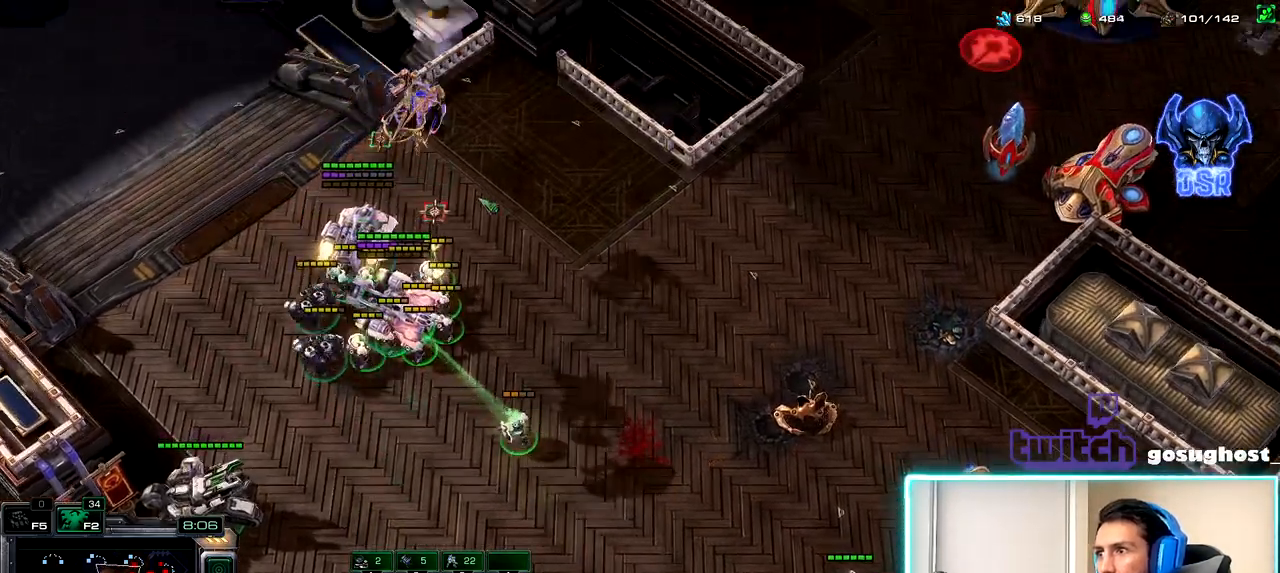
{"keys": [], "mouse": [], "events": [[383, "mouse_right", "down"], [450, "mouse_right", "up"]]}
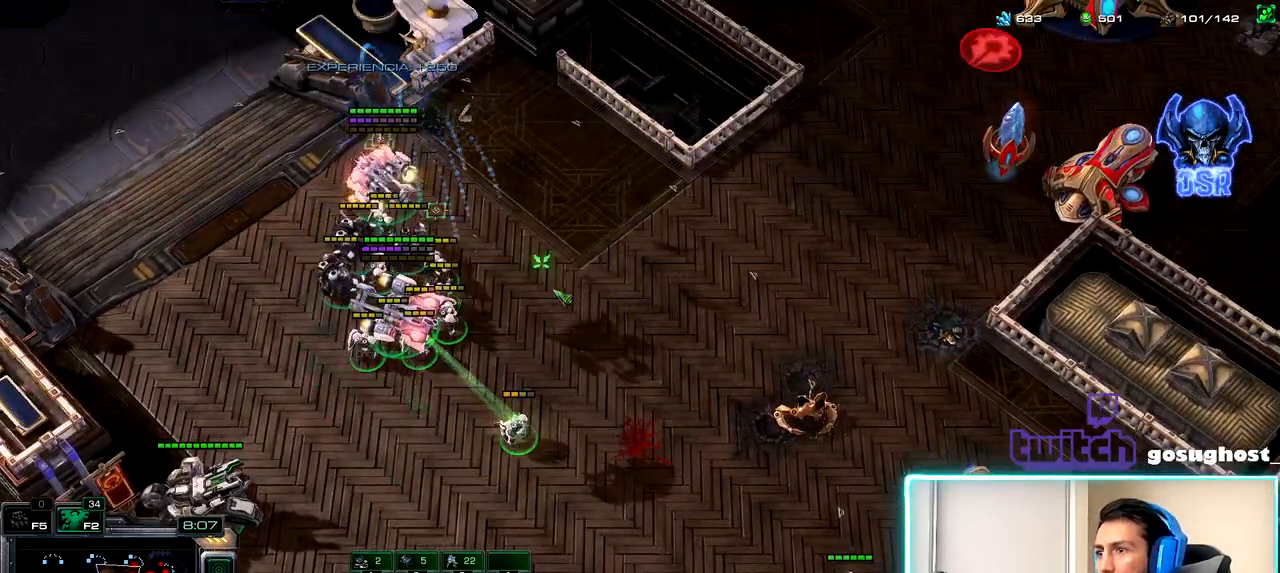
{"keys": [], "mouse": ["left"], "events": [[33, "mouse_right", "down"], [83, "mouse_right", "up"], [417, "a", "down"], [500, "a", "up"], [500, "mouse_left", "down"]]}
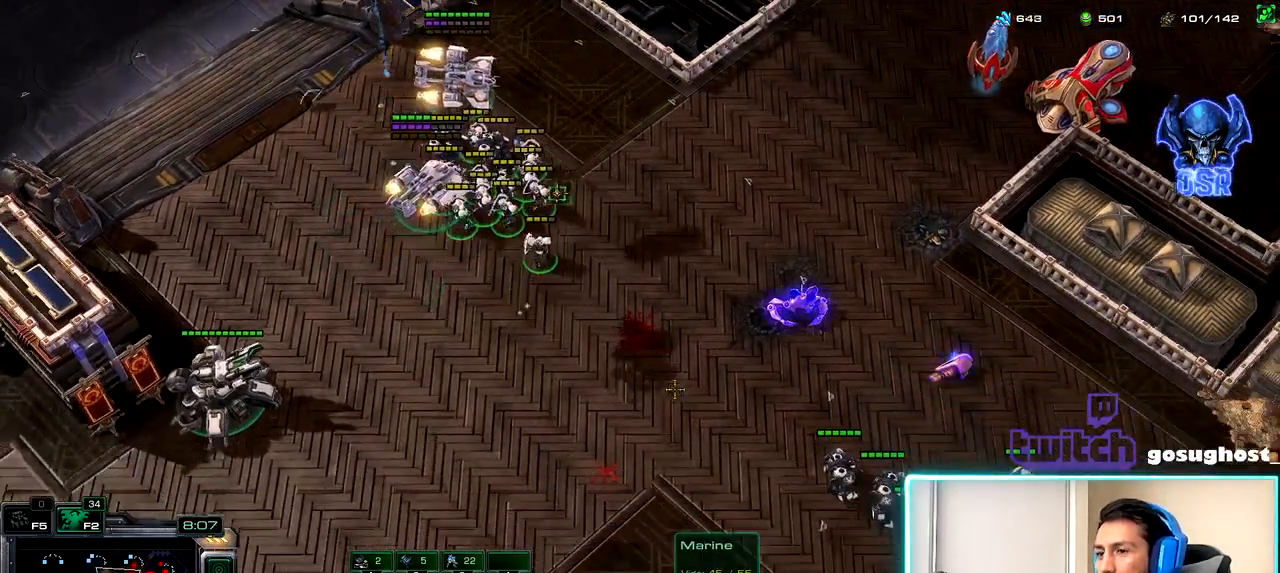
{"keys": [], "mouse": [], "events": [[50, "mouse_left", "up"], [167, "2", "down"], [183, "1", "down"], [267, "2", "up"], [283, "1", "up"], [300, "mouse_left", "down"], [367, "mouse_left", "up"]]}
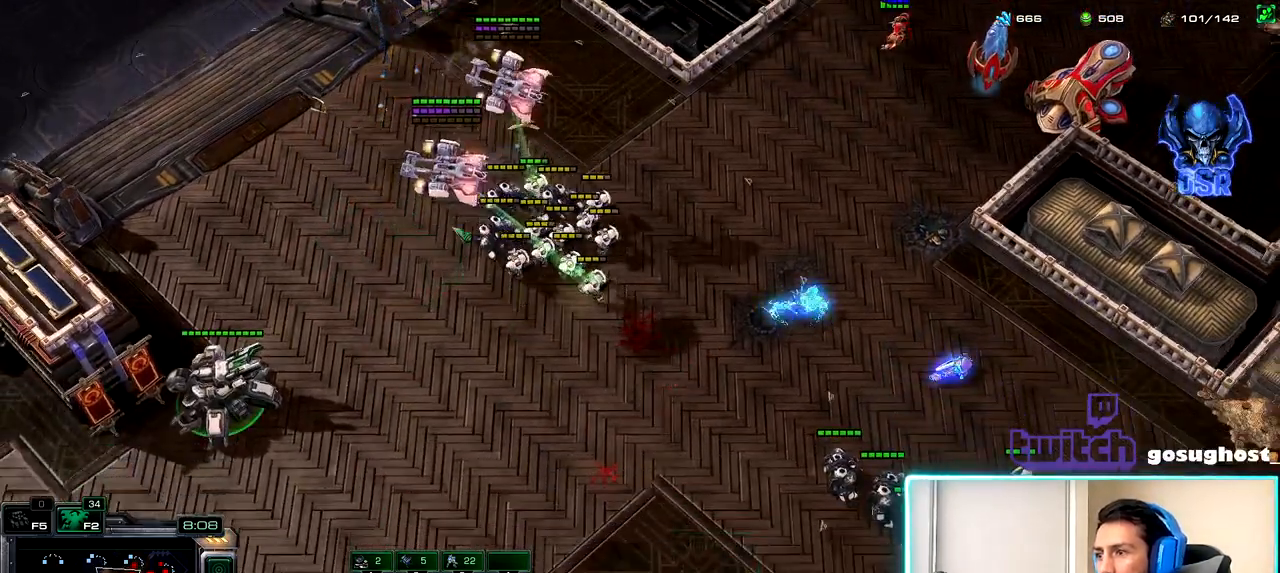
{"keys": ["t"], "mouse": [], "events": [[500, "t", "down"]]}
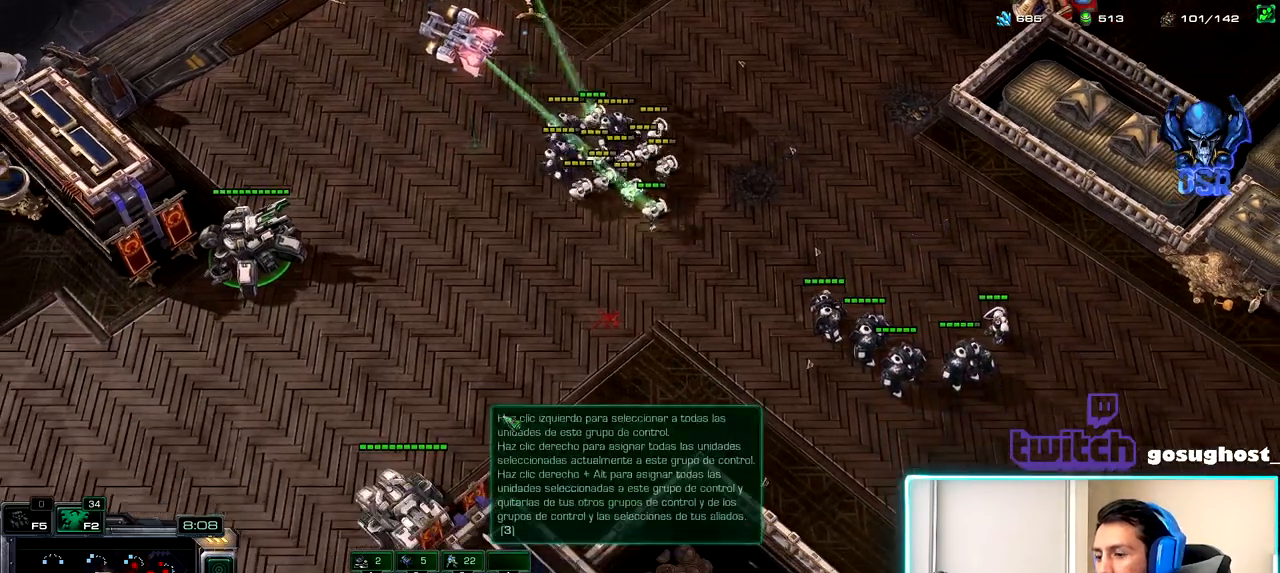
{"keys": [], "mouse": [], "events": [[83, "t", "up"], [100, "mouse_left", "down"], [167, "mouse_left", "up"], [217, "t", "down"], [283, "t", "up"]]}
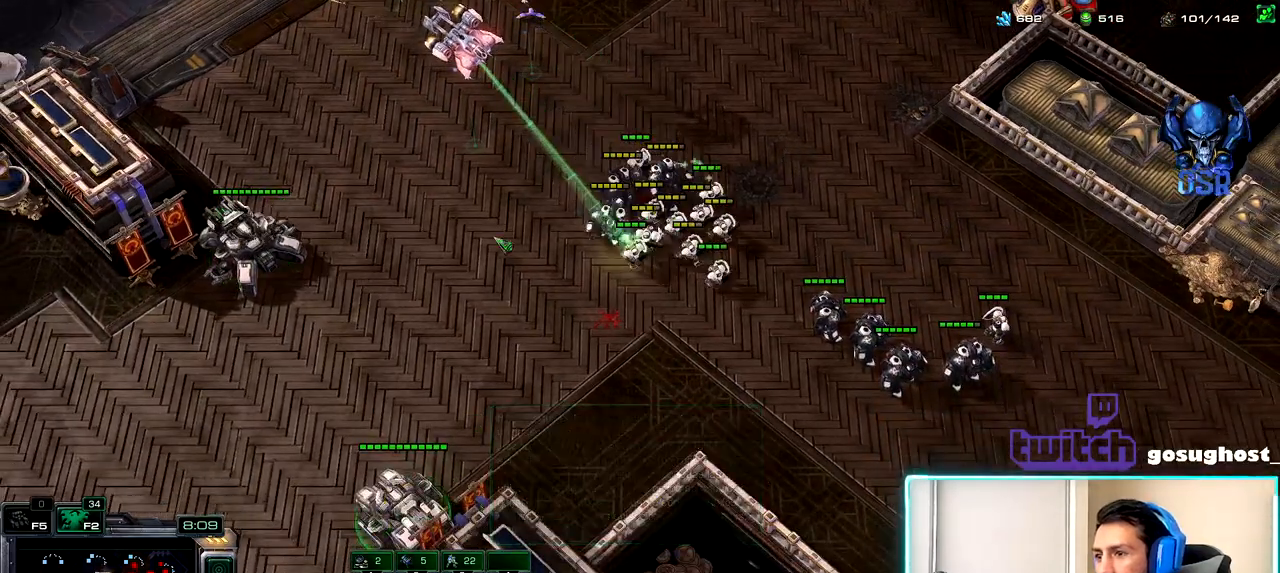
{"keys": [], "mouse": [], "events": [[200, "mouse_right", "down"], [283, "mouse_right", "up"], [350, "mouse_right", "down"], [433, "mouse_right", "up"]]}
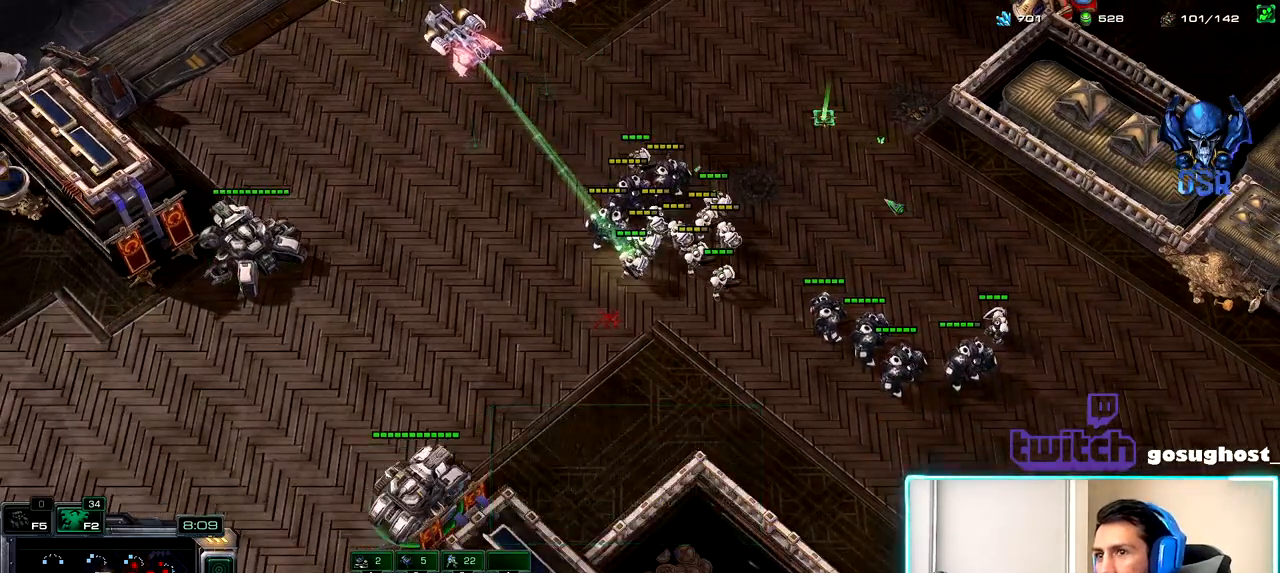
{"keys": ["shift_l"], "mouse": [], "events": [[17, "mouse_right", "down"], [100, "mouse_right", "up"], [133, "shift_l", "down"]]}
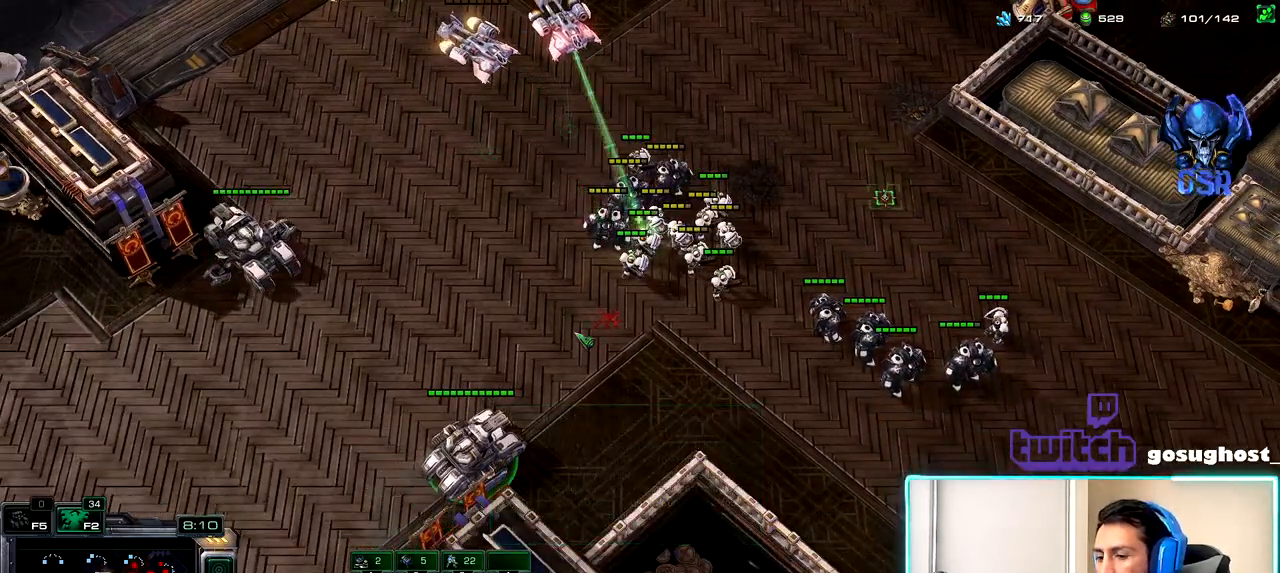
{"keys": [], "mouse": [], "events": [[50, "o", "down"], [167, "o", "up"], [183, "shift_l", "up"], [250, "mouse_left", "down"], [317, "mouse_left", "up"]]}
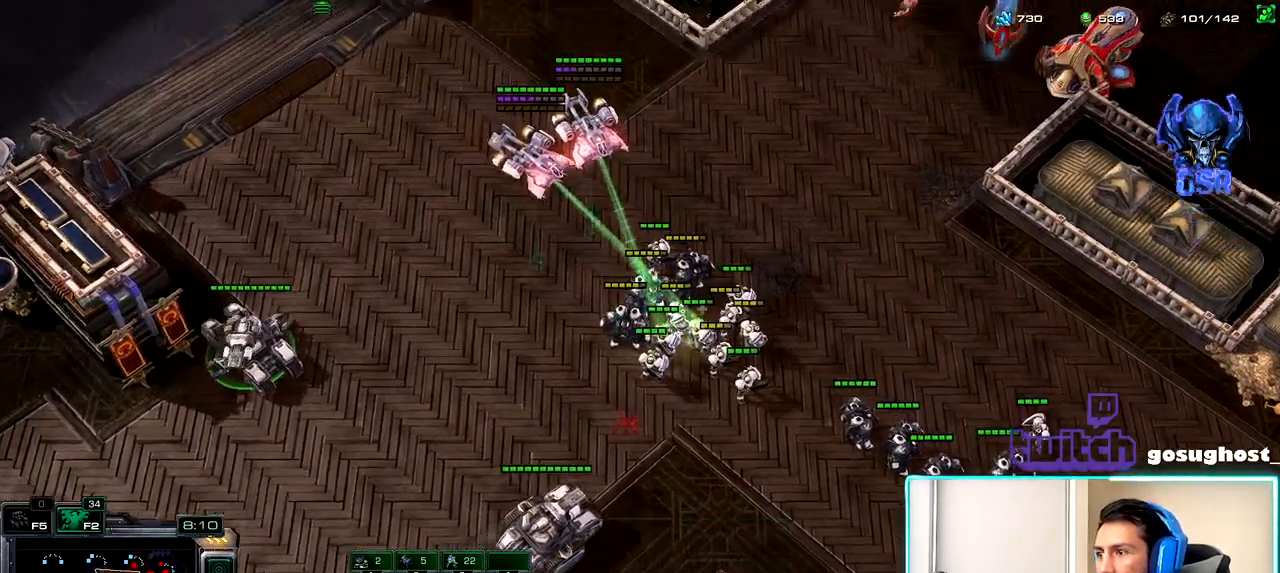
{"keys": ["shift_l"], "mouse": [], "events": [[383, "mouse_right", "down"], [450, "mouse_right", "up"], [500, "shift_l", "down"]]}
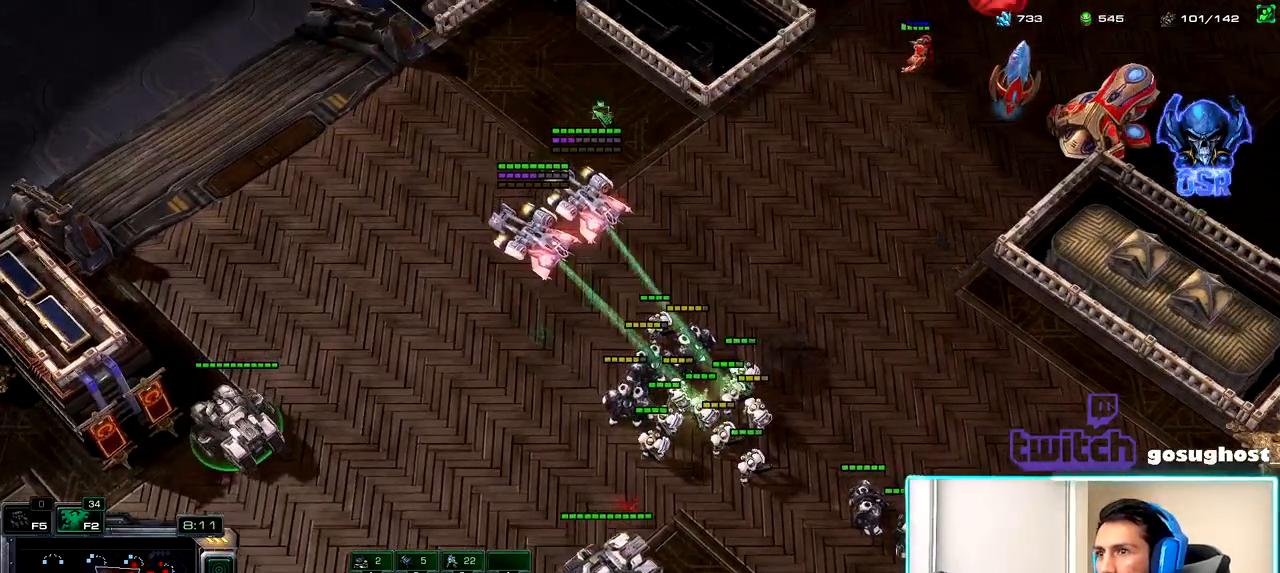
{"keys": [], "mouse": [], "events": [[167, "o", "down"], [283, "o", "up"], [400, "shift_l", "up"]]}
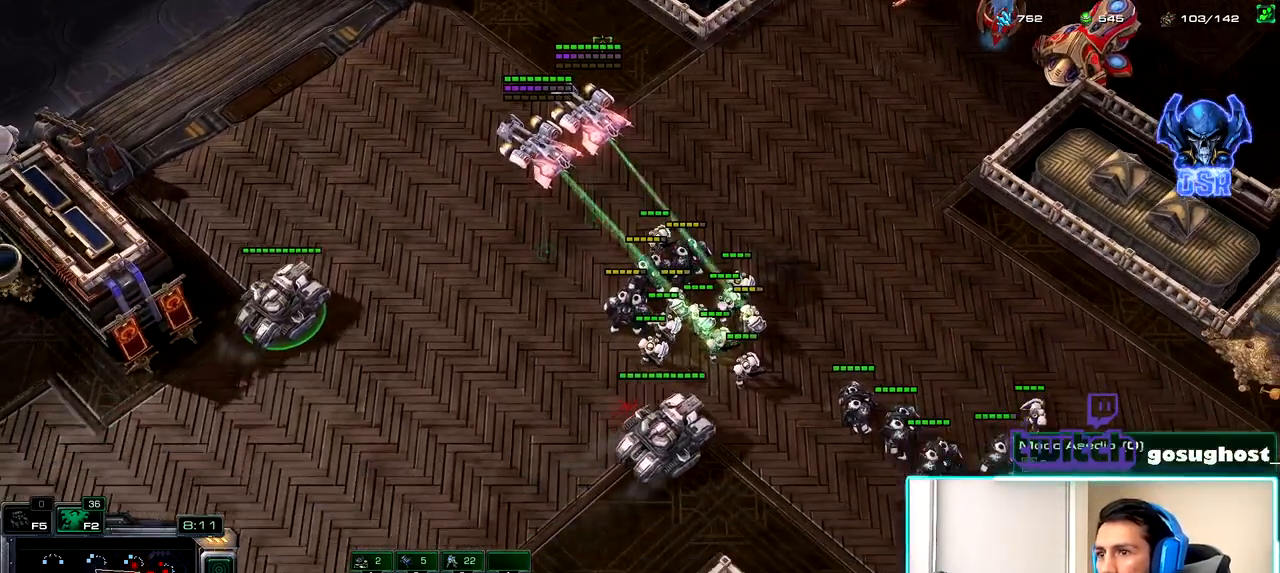
{"keys": [], "mouse": [], "events": [[317, "mouse_left", "down"], [417, "mouse_left", "up"]]}
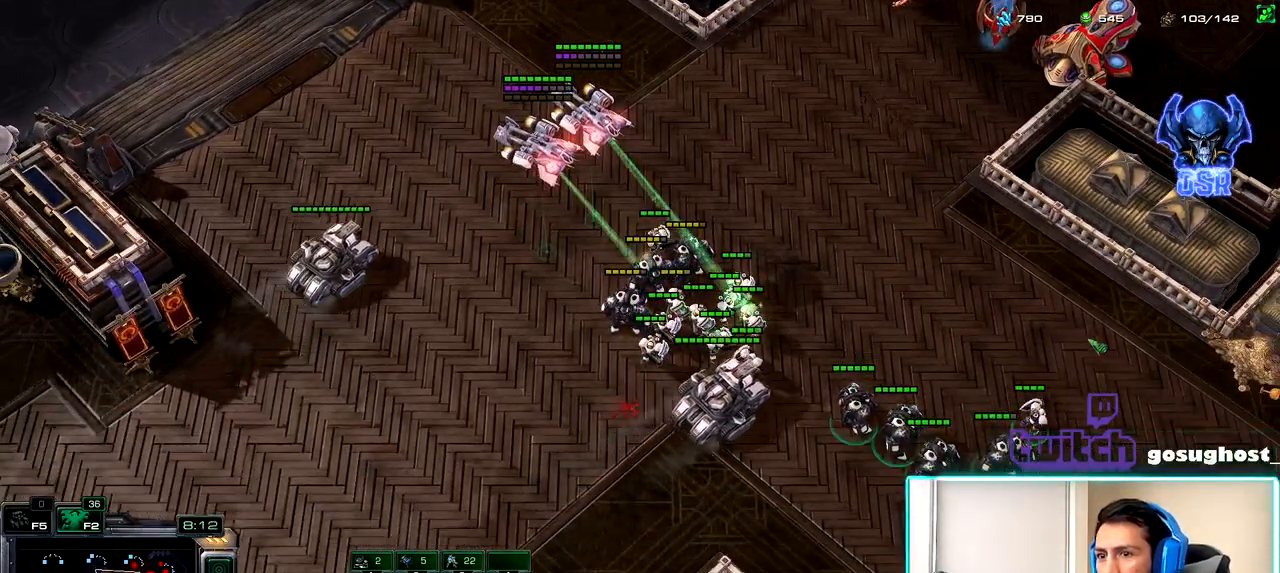
{"keys": ["t"], "mouse": [], "events": [[17, "mouse_right", "down"], [100, "mouse_right", "up"], [167, "mouse_right", "down"], [233, "mouse_right", "up"], [483, "t", "down"]]}
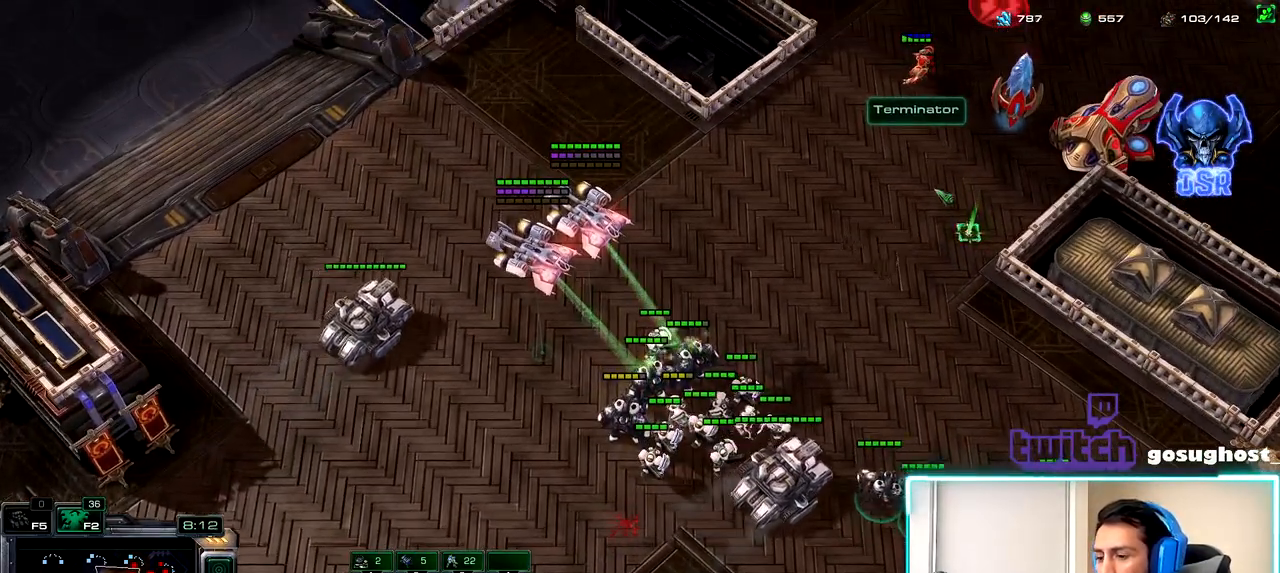
{"keys": [], "mouse": [], "events": [[50, "t", "up"], [100, "mouse_right", "down"], [167, "mouse_right", "up"], [267, "mouse_right", "down"], [333, "mouse_right", "up"], [417, "mouse_right", "down"], [483, "mouse_right", "up"]]}
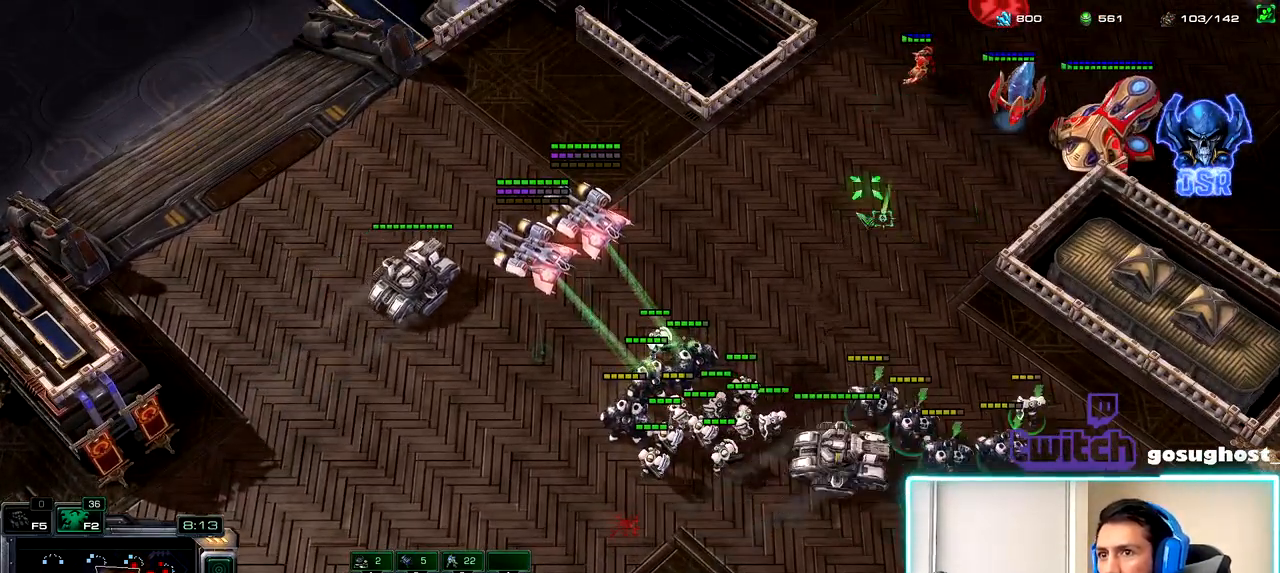
{"keys": ["1"], "mouse": [], "events": [[17, "a", "down"], [83, "a", "up"], [100, "mouse_left", "down"], [133, "1", "down"], [150, "mouse_left", "up"], [233, "1", "up"], [267, "s", "down"], [383, "mouse_left", "down"], [400, "s", "up"], [417, "1", "down"], [450, "mouse_left", "up"]]}
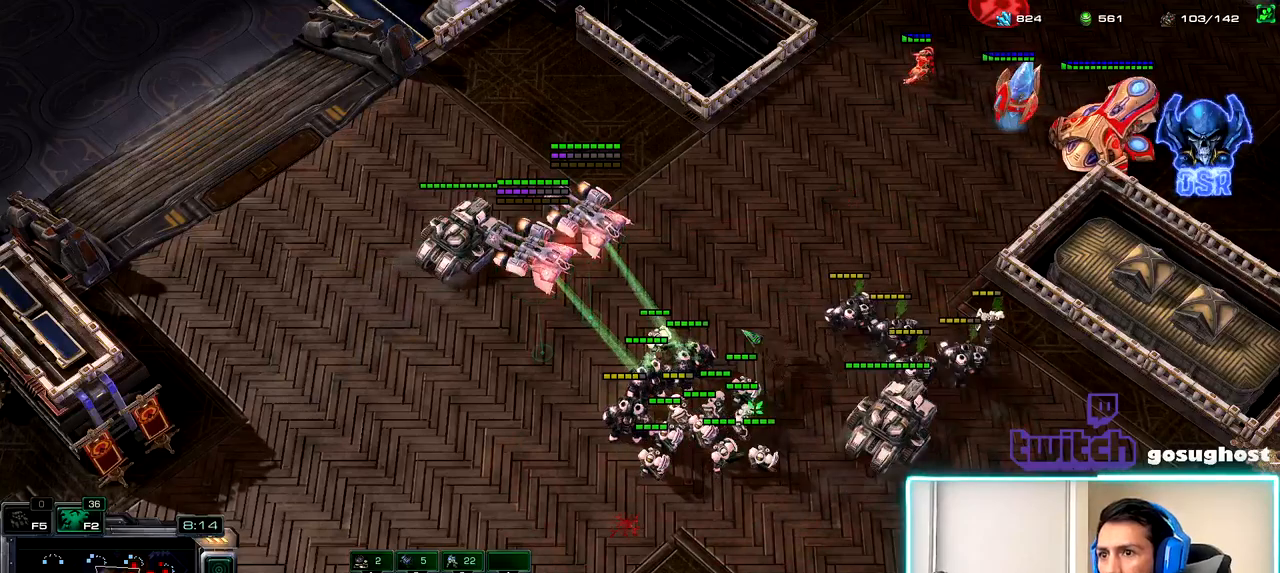
{"keys": [], "mouse": [], "events": [[17, "2", "down"], [67, "1", "up"], [83, "2", "up"], [100, "mouse_left", "down"], [183, "mouse_left", "up"]]}
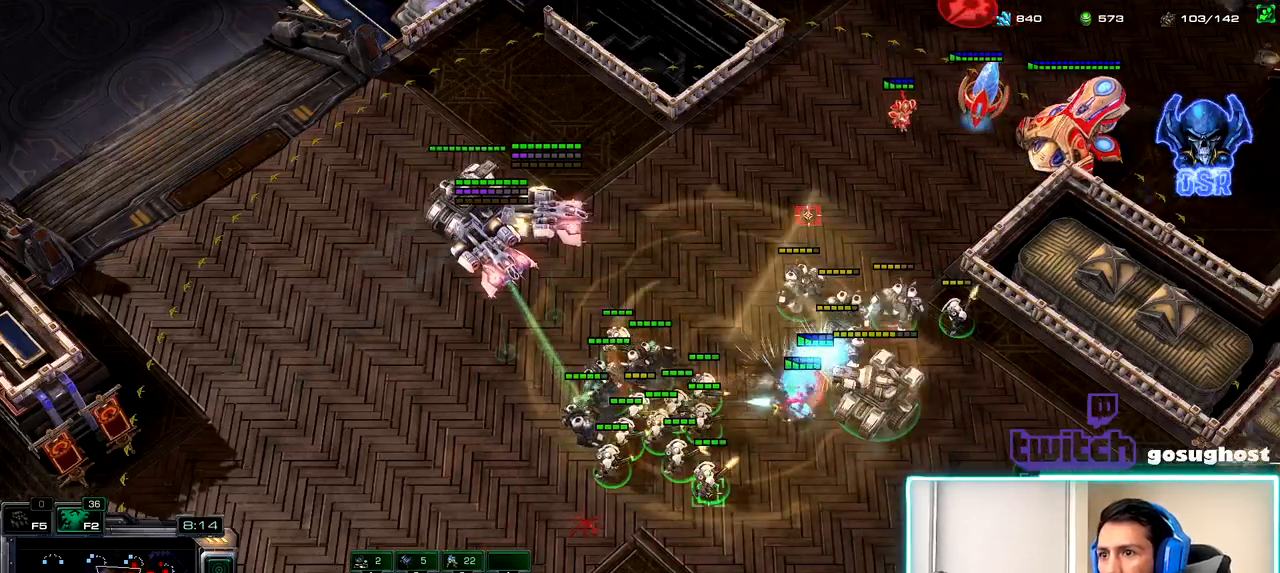
{"keys": ["2"], "mouse": [], "events": [[300, "2", "down"], [367, "1", "down"], [383, "2", "up"], [450, "1", "up"], [467, "2", "down"]]}
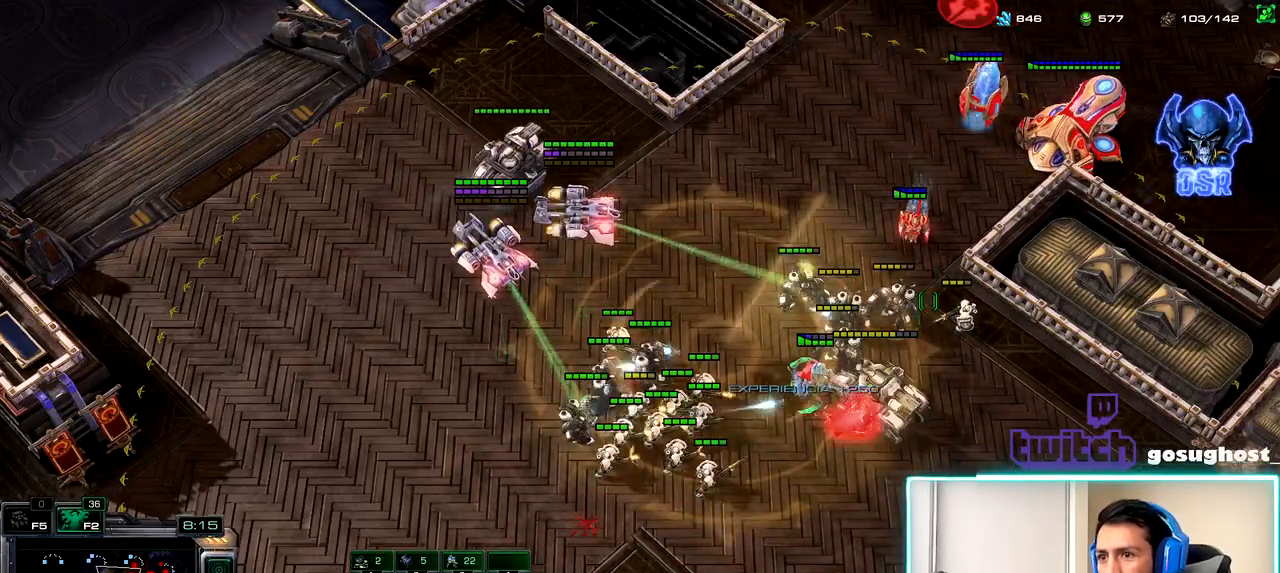
{"keys": [], "mouse": [], "events": [[33, "1", "down"], [67, "2", "up"], [133, "1", "up"], [183, "mouse_left", "down"], [333, "mouse_left", "up"]]}
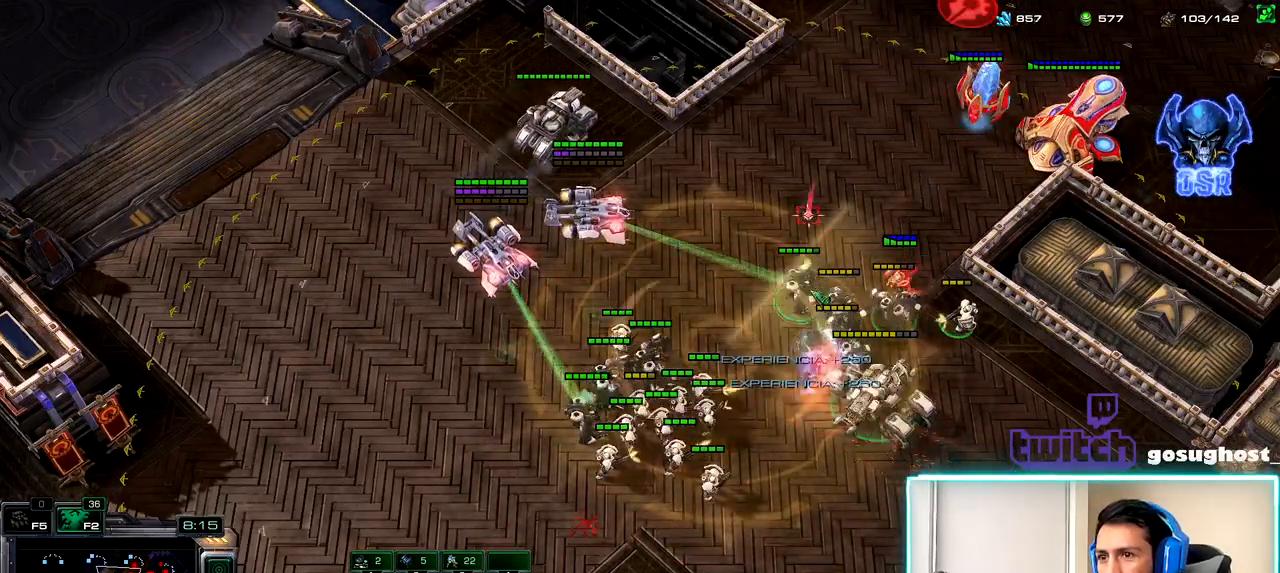
{"keys": ["a"], "mouse": [], "events": [[417, "a", "down"]]}
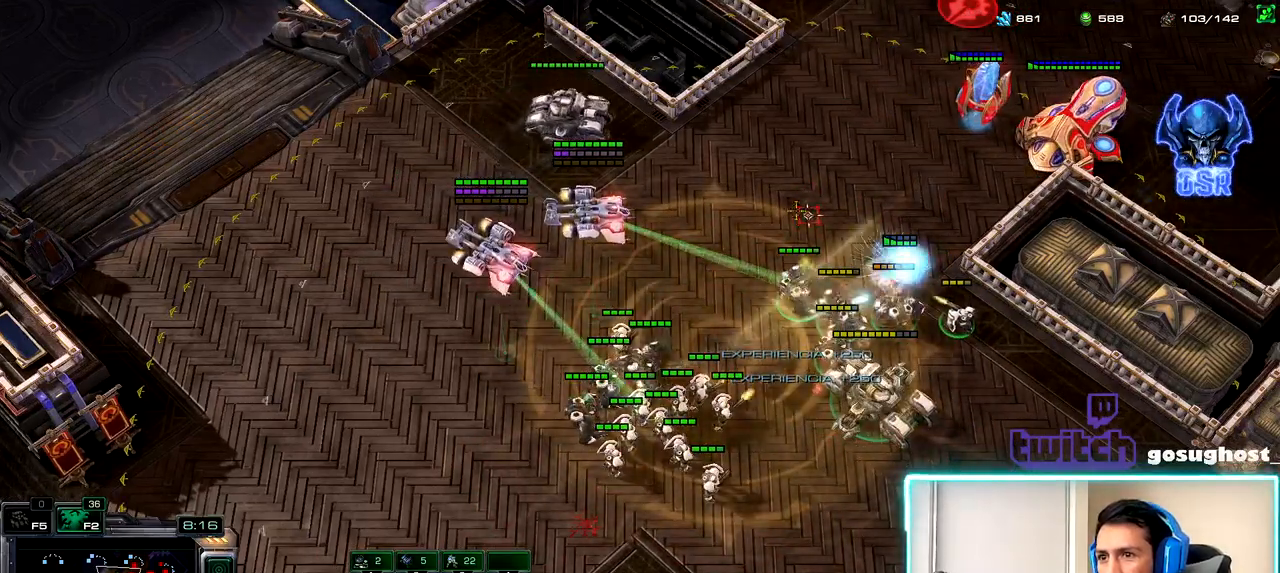
{"keys": [], "mouse": [], "events": [[33, "a", "up"], [50, "mouse_left", "down"], [133, "mouse_left", "up"]]}
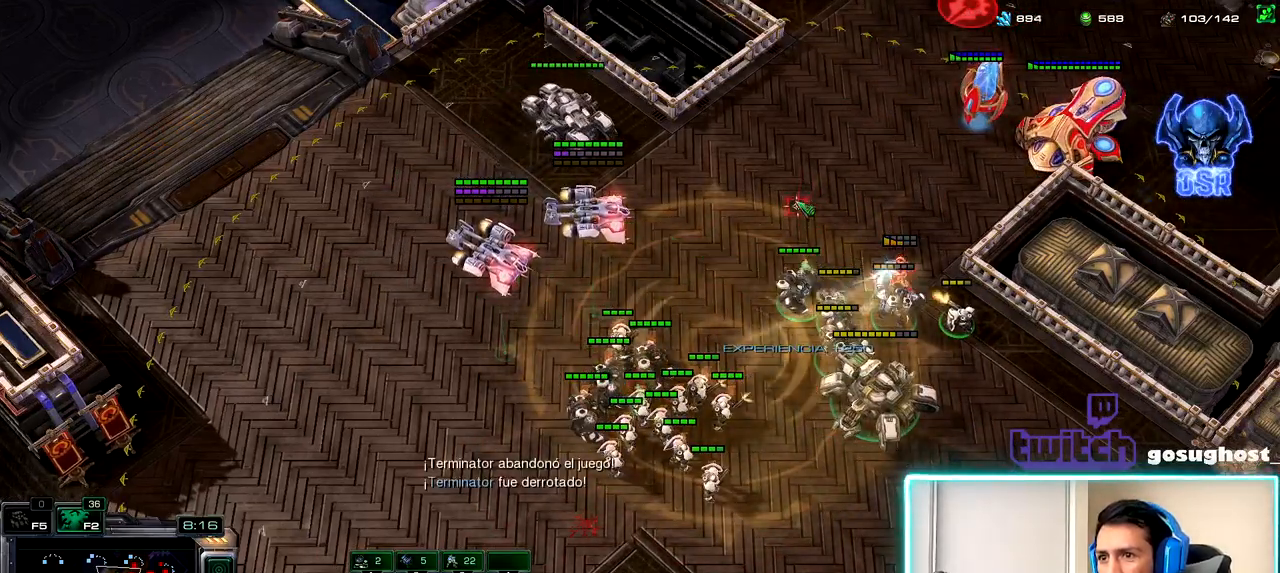
{"keys": [], "mouse": [], "events": [[17, "mouse_right", "down"], [67, "mouse_right", "up"], [150, "mouse_right", "down"], [233, "mouse_right", "up"], [300, "a", "down"], [400, "a", "up"]]}
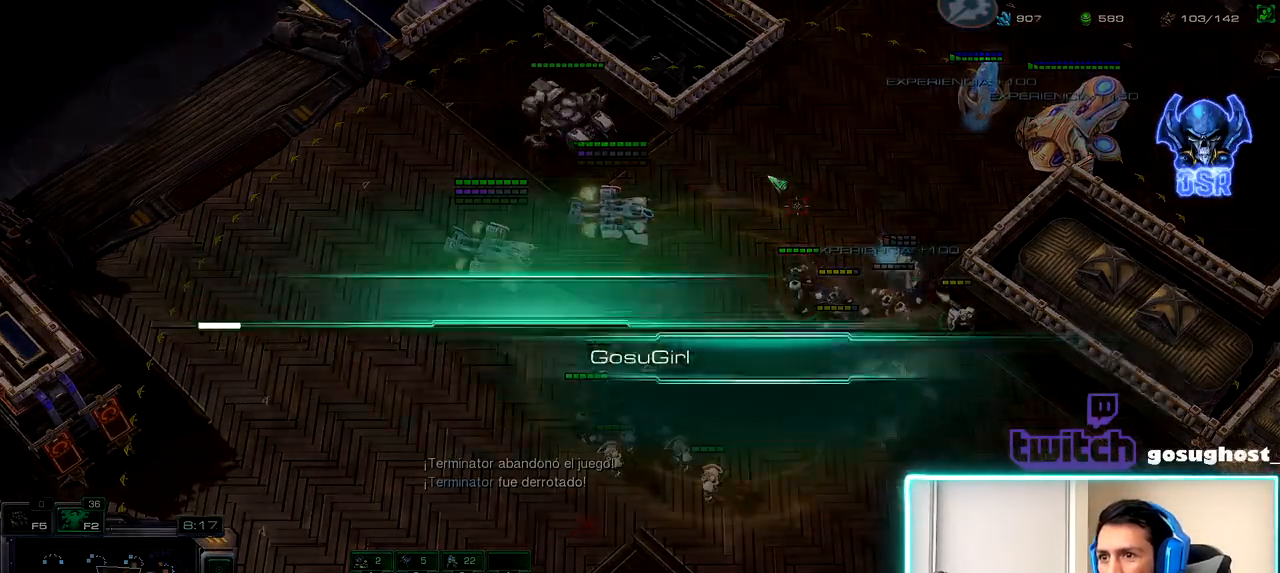
{"keys": [], "mouse": [], "events": []}
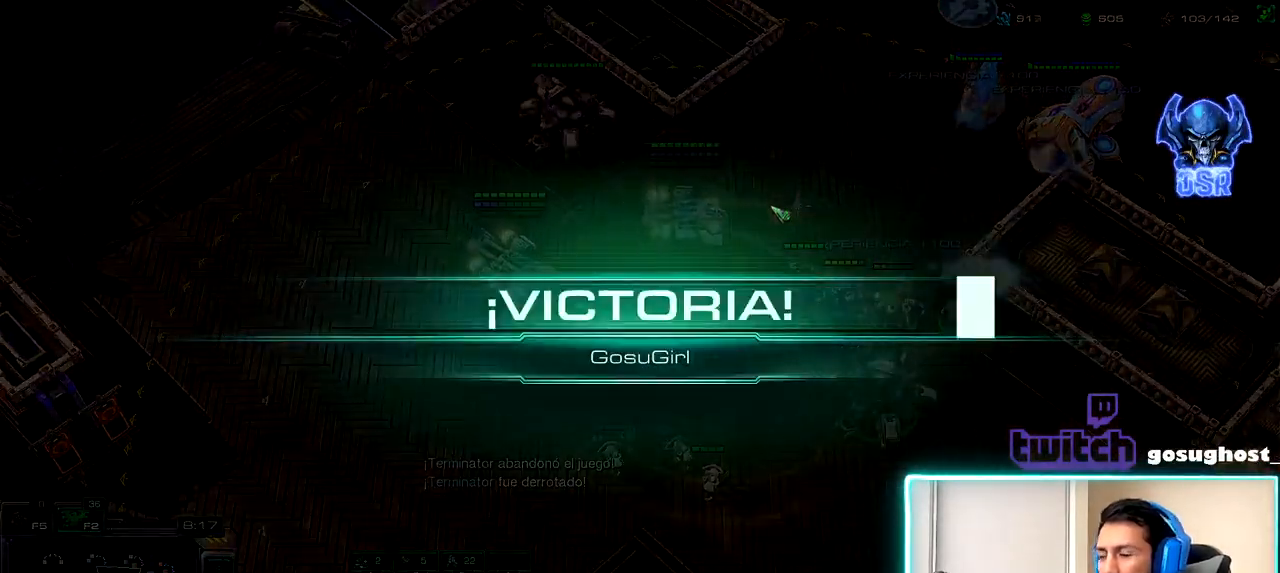
{"keys": [], "mouse": [], "events": []}
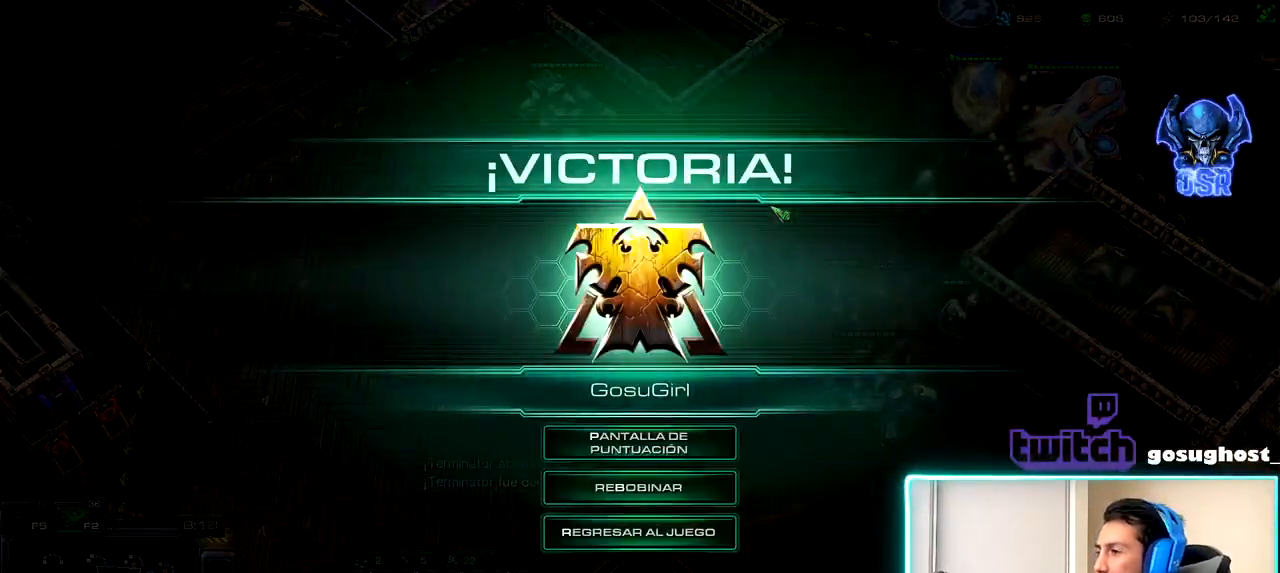
{"keys": [], "mouse": [], "events": []}
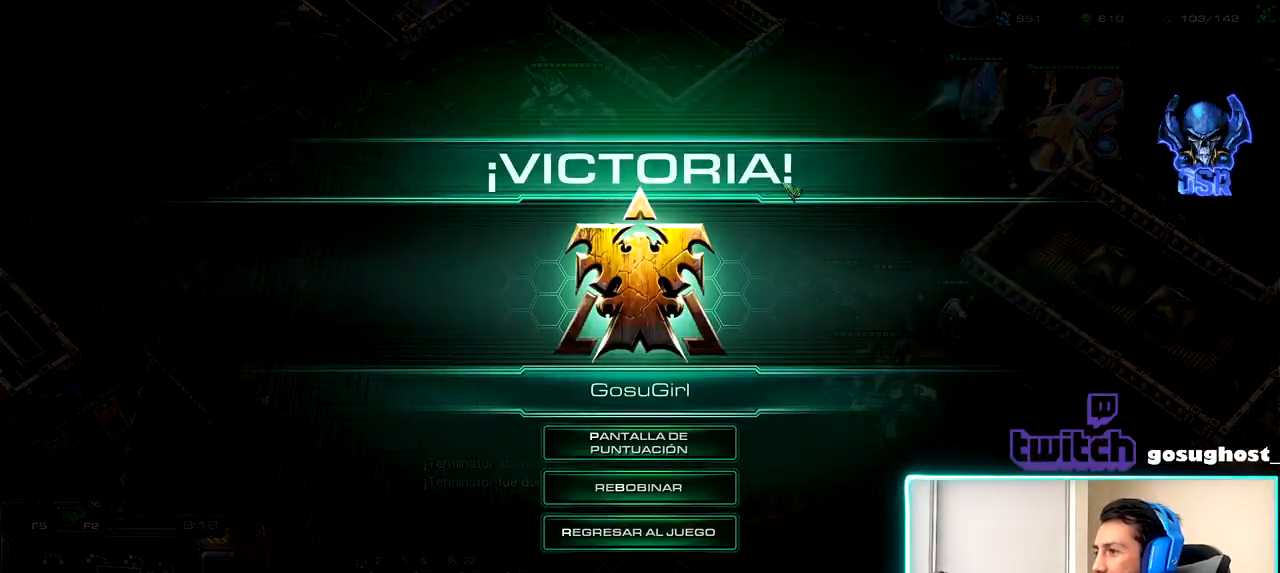
{"keys": [], "mouse": [], "events": []}
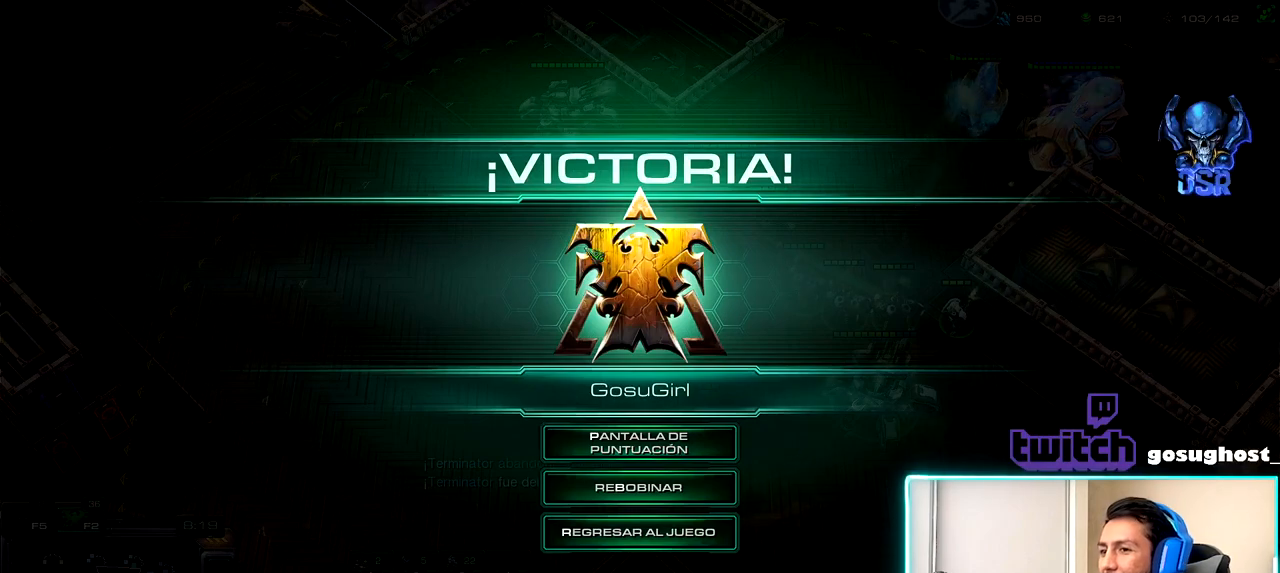
{"keys": [], "mouse": [], "events": []}
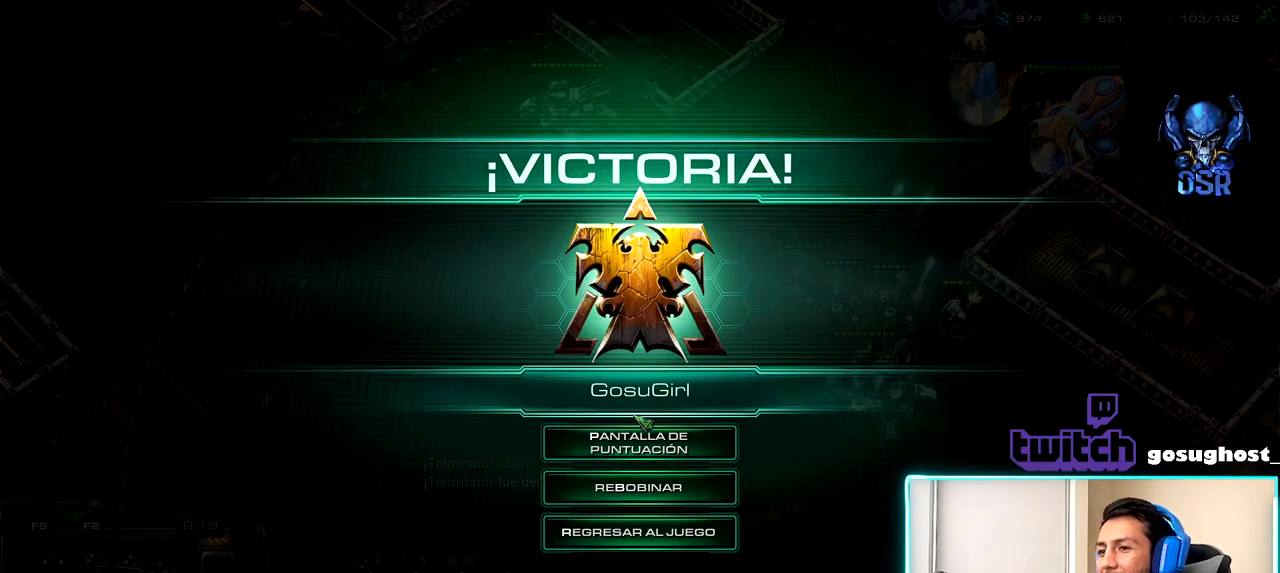
{"keys": [], "mouse": [], "events": [[367, "mouse_left", "down"], [450, "mouse_left", "up"]]}